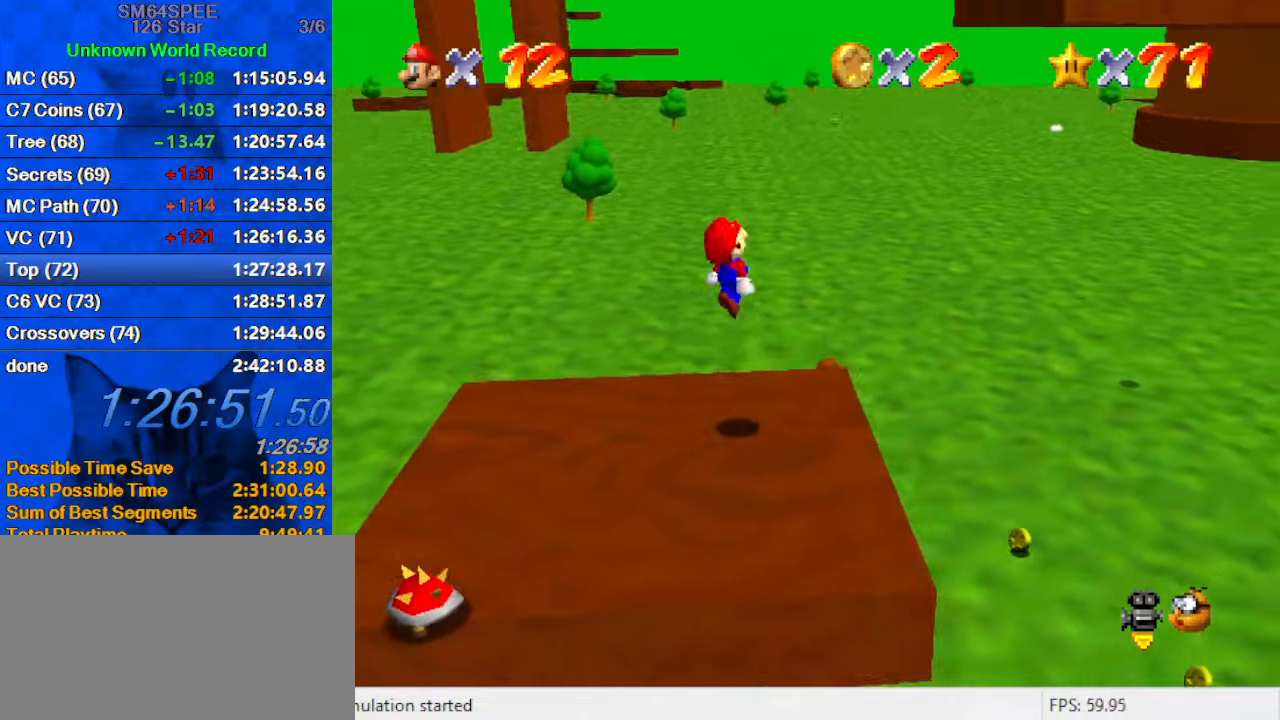
Gameplay with keyboard; each line is a JSON object with the keys held at the frame after it. "events" lists presses ("down") and releases ("up") of "a", "c", "ctrl", "d", "down", "left", "return", "right", "s", "shift", "up", "w", "x" and "y" between this image and that frame as [ms after this image, input, new state], when the widget could be followed in between. No other keys are recorded. Mouse input is not recorded.
{"keys": ["right", "shift", "up"], "events": [[334, "shift", "down"]]}
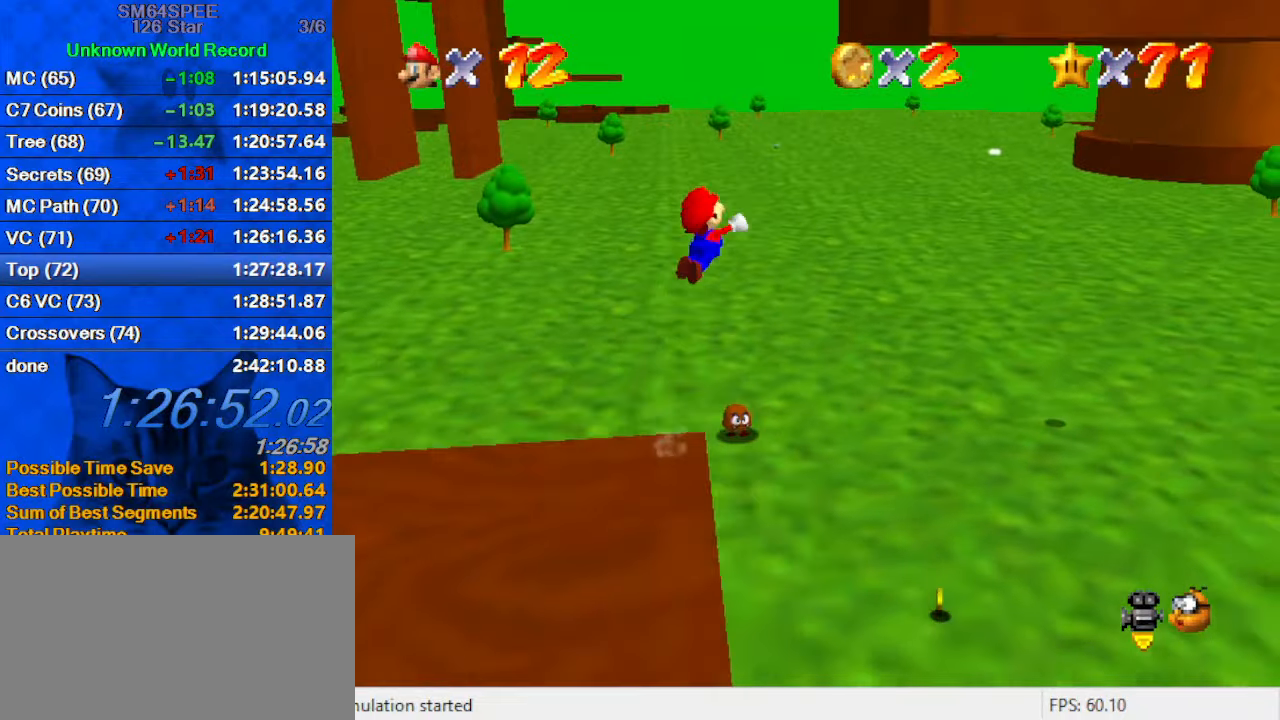
{"keys": ["right"], "events": [[67, "right", "up"], [167, "right", "down"], [267, "up", "up"], [400, "shift", "up"]]}
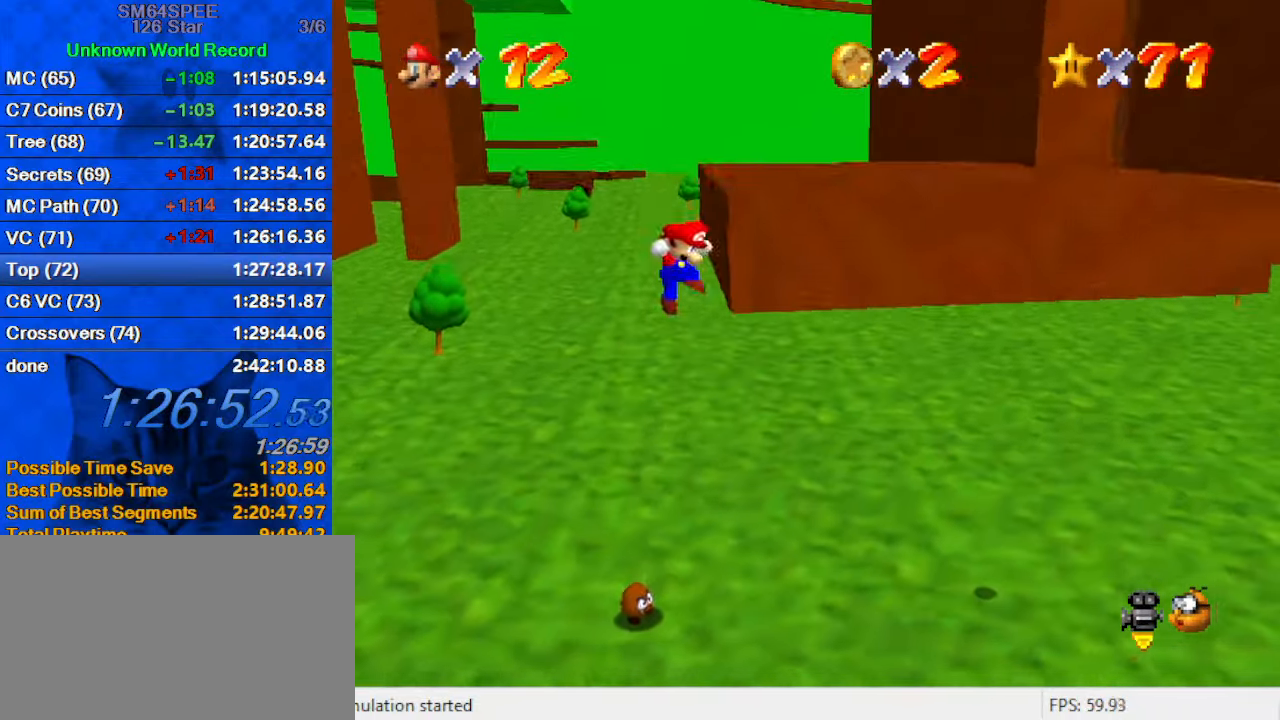
{"keys": ["right", "shift"], "events": [[67, "shift", "down"]]}
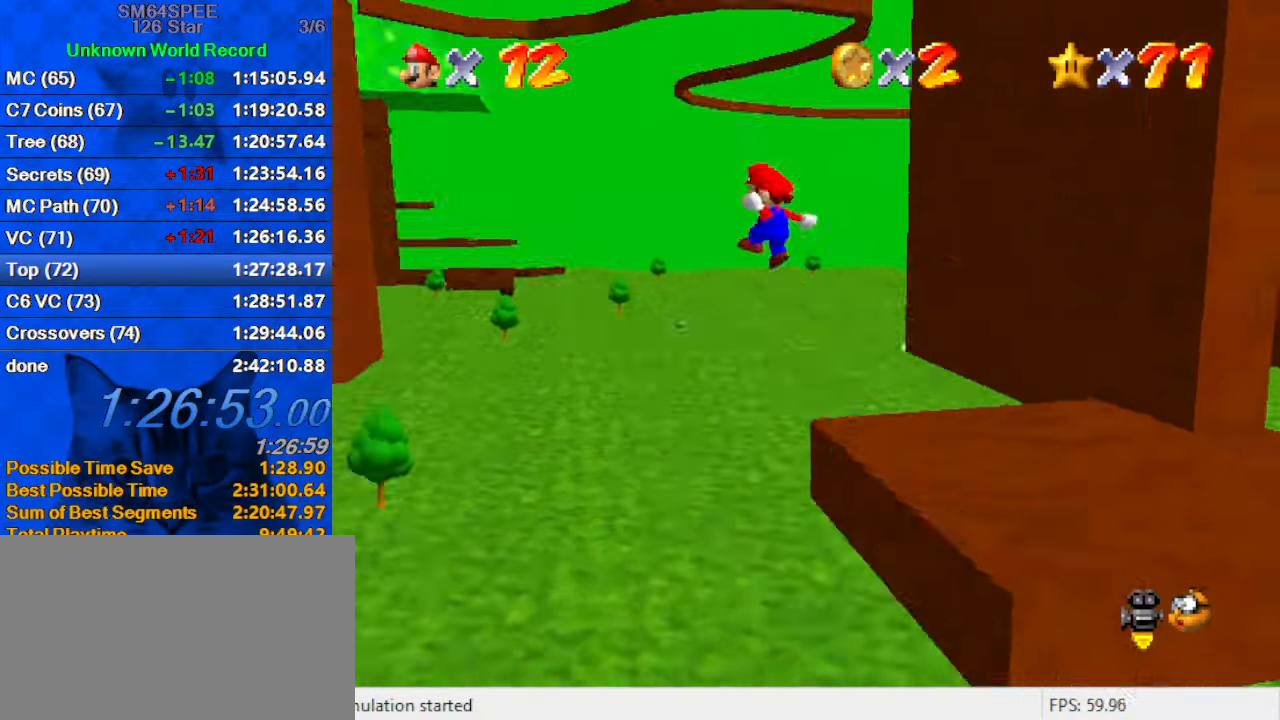
{"keys": ["up"], "events": [[34, "a", "down"], [100, "a", "up"], [167, "shift", "up"], [267, "a", "down"], [267, "up", "down"], [334, "a", "up"], [400, "right", "up"]]}
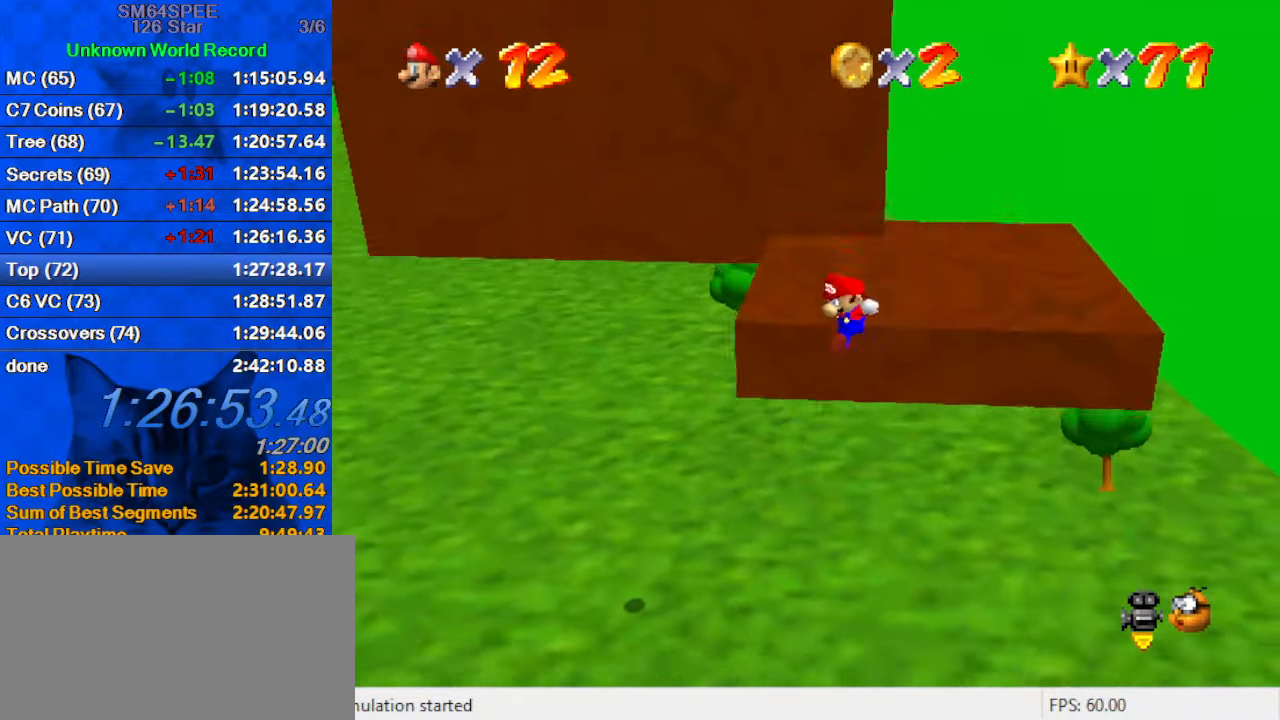
{"keys": ["shift", "up"], "events": [[134, "shift", "down"], [167, "ctrl", "down"], [267, "ctrl", "up"]]}
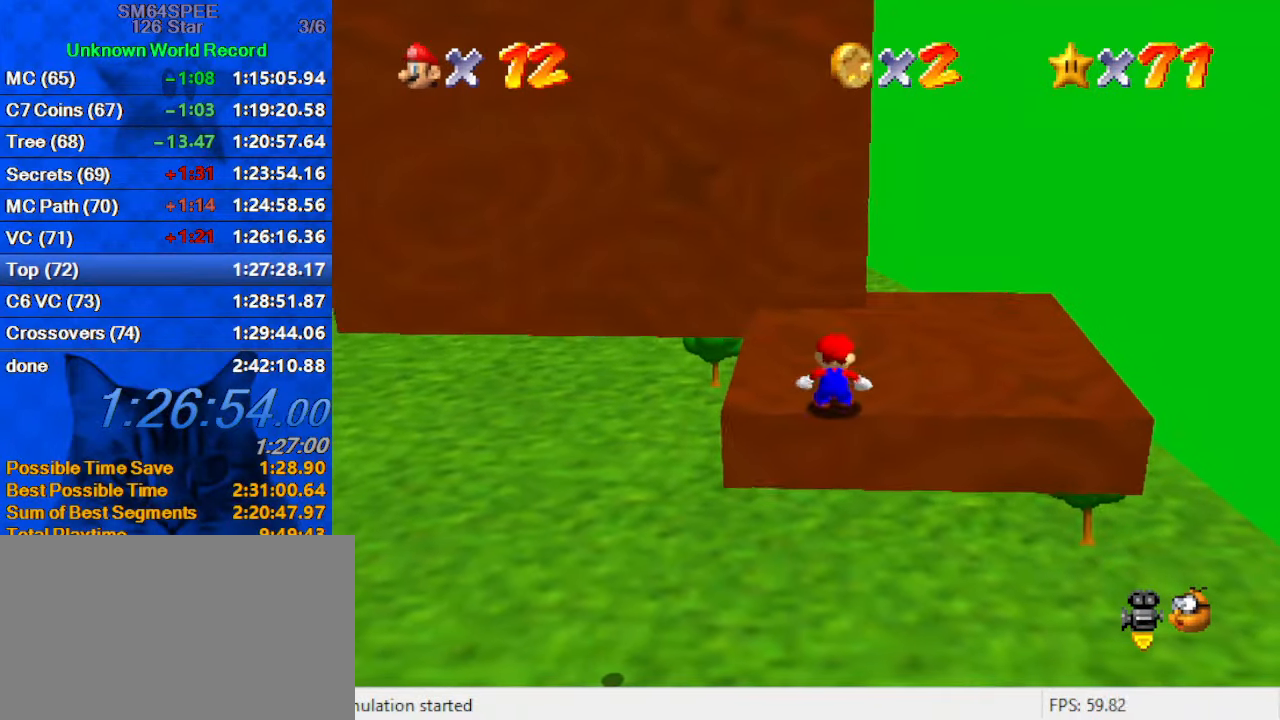
{"keys": ["up"], "events": [[234, "right", "down"], [267, "shift", "up"], [500, "right", "up"]]}
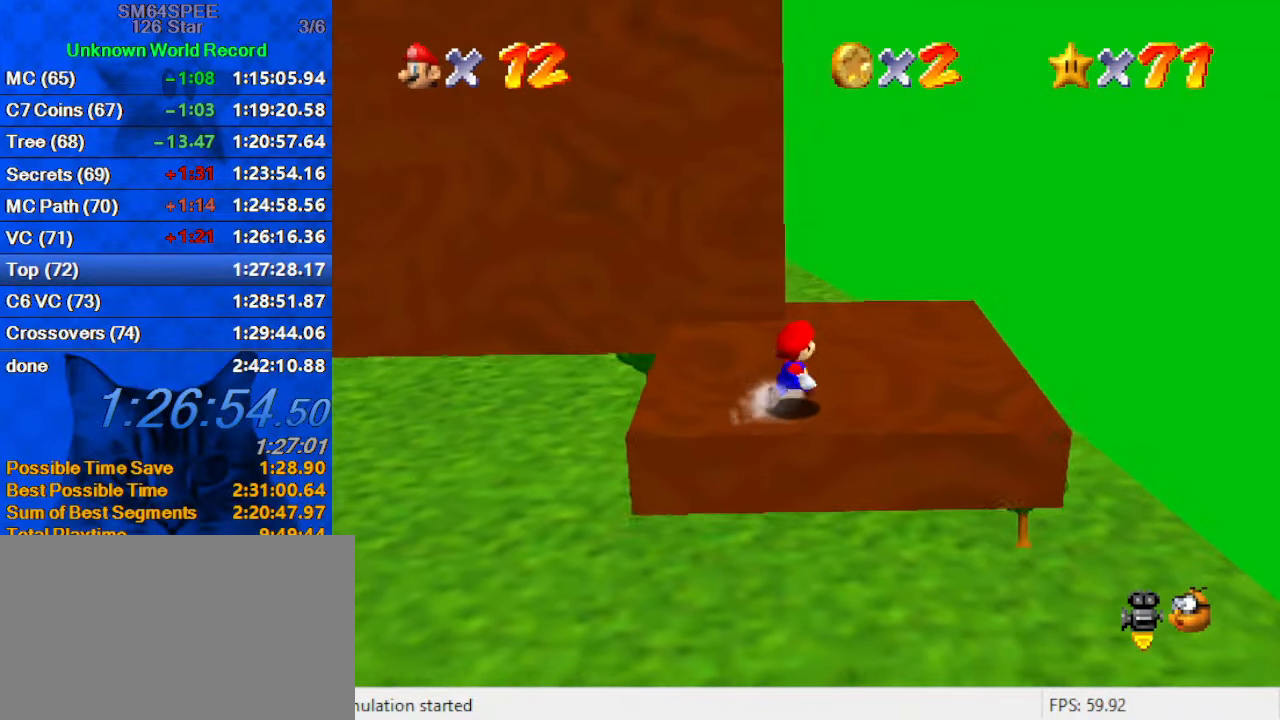
{"keys": ["shift", "up", "y"], "events": [[367, "y", "down"], [467, "shift", "down"]]}
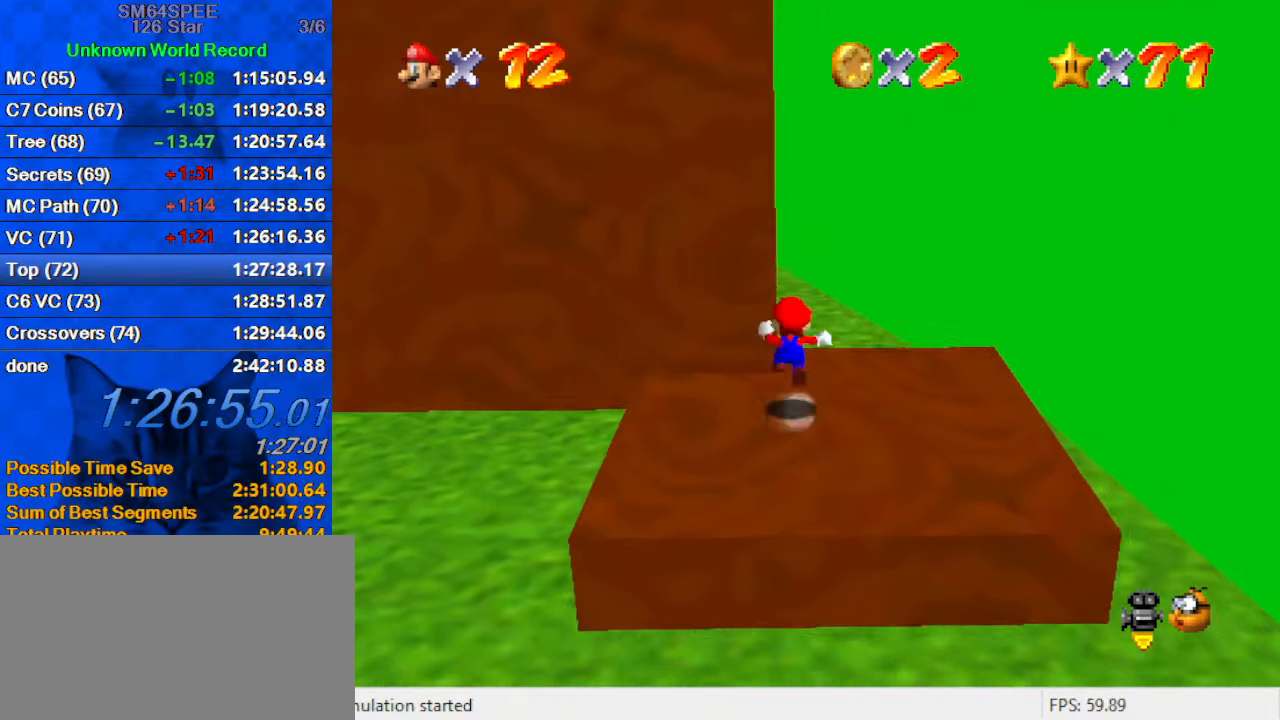
{"keys": ["up"], "events": [[34, "y", "up"], [67, "shift", "up"], [167, "d", "down"], [267, "d", "up"], [300, "d", "down"], [500, "d", "up"]]}
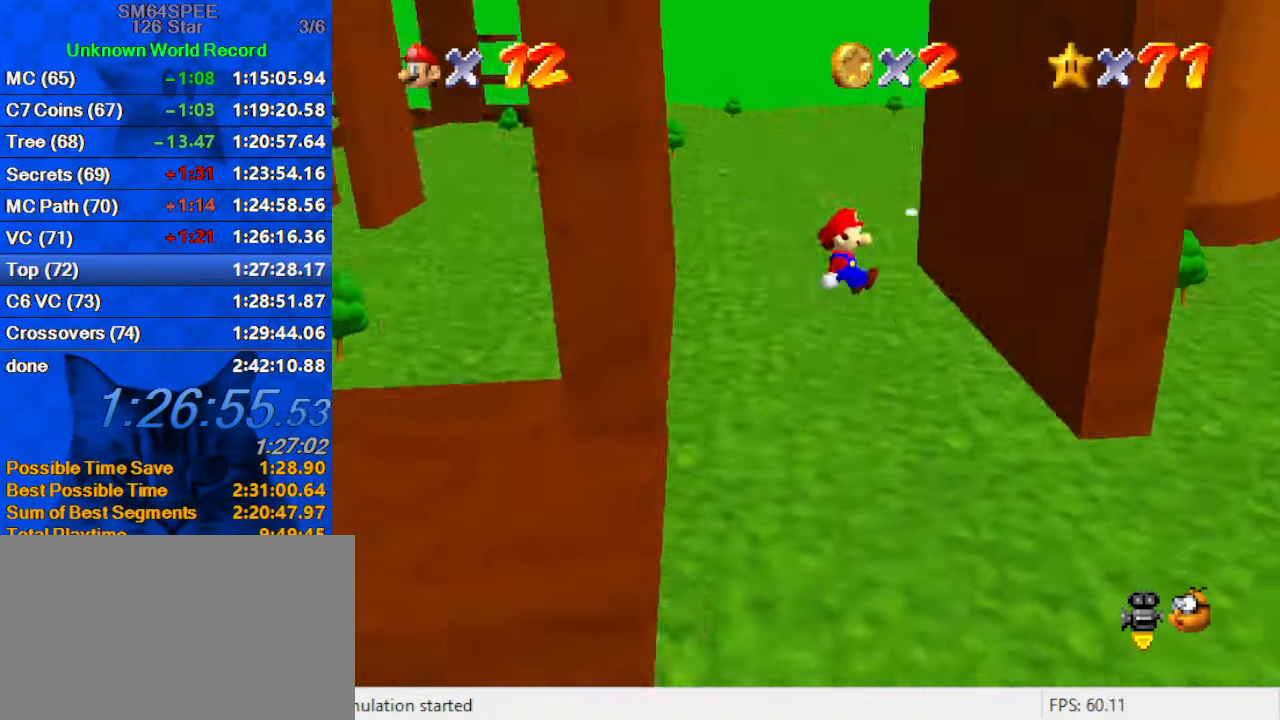
{"keys": ["left", "shift"], "events": [[167, "right", "down"], [334, "left", "down"], [334, "shift", "down"], [334, "up", "up"], [367, "right", "up"]]}
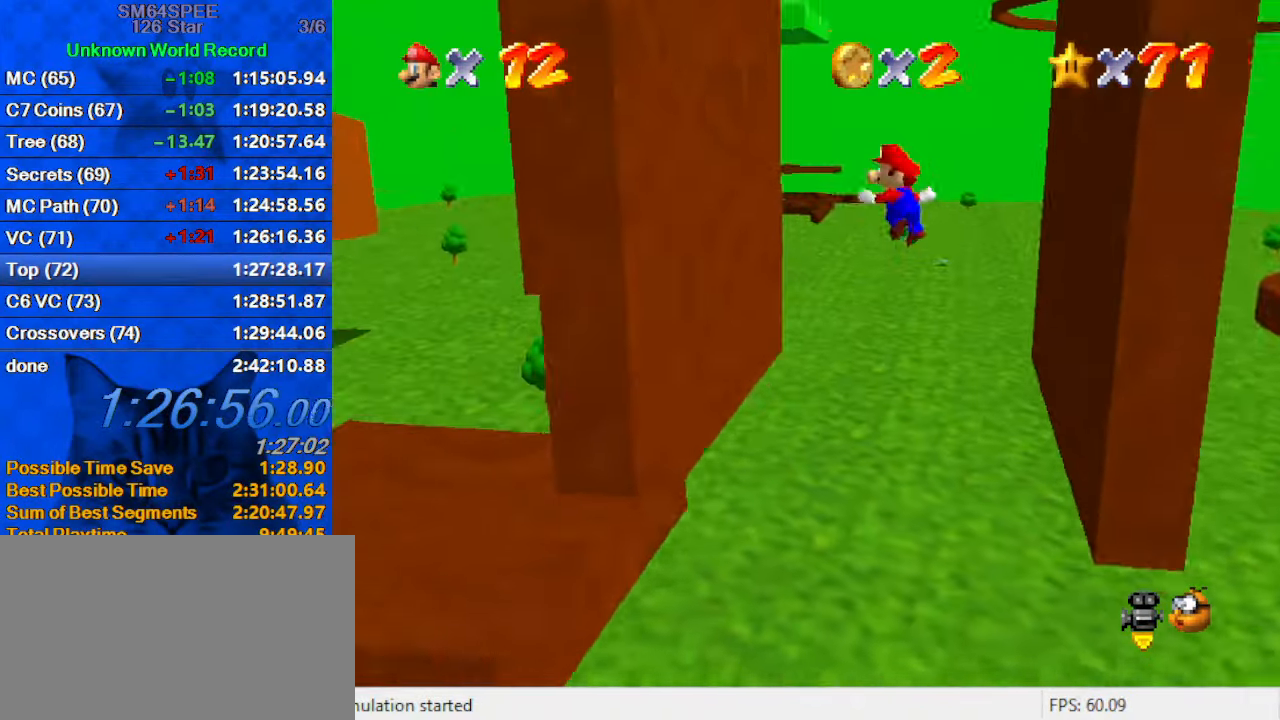
{"keys": ["right", "shift"], "events": [[234, "shift", "up"], [334, "left", "up"], [334, "right", "down"], [334, "shift", "down"]]}
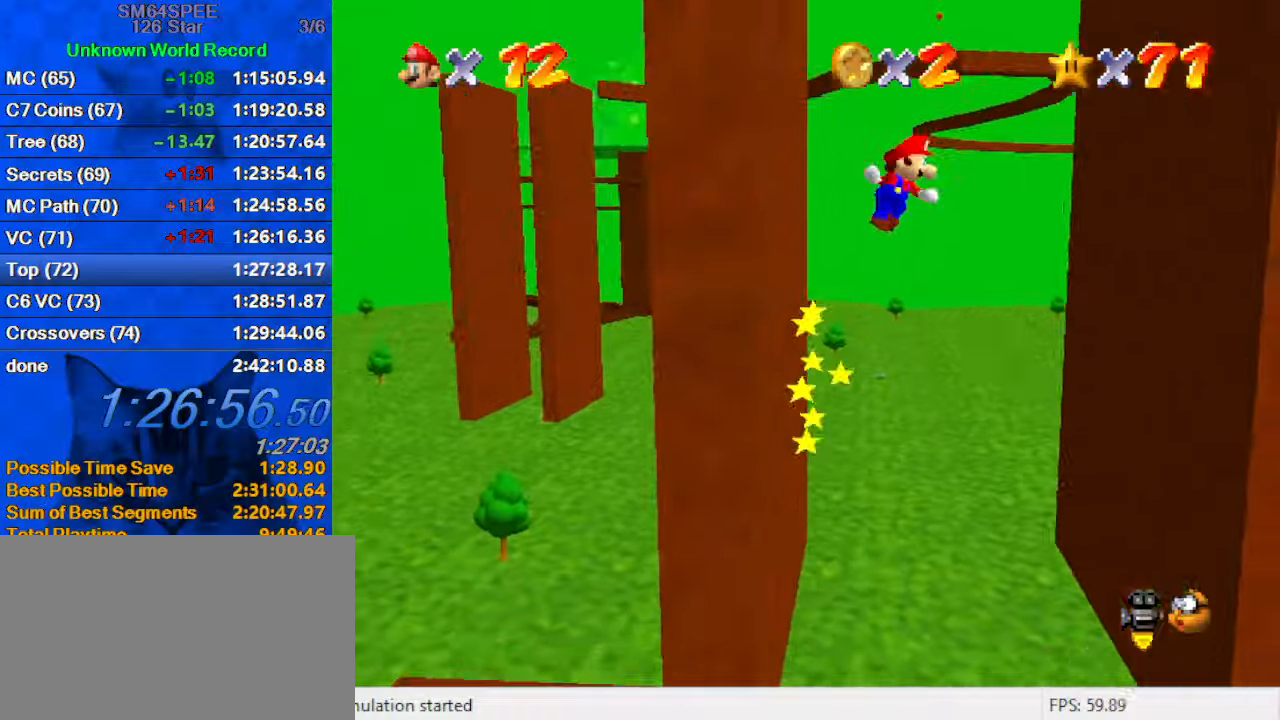
{"keys": ["right"], "events": [[466, "shift", "up"]]}
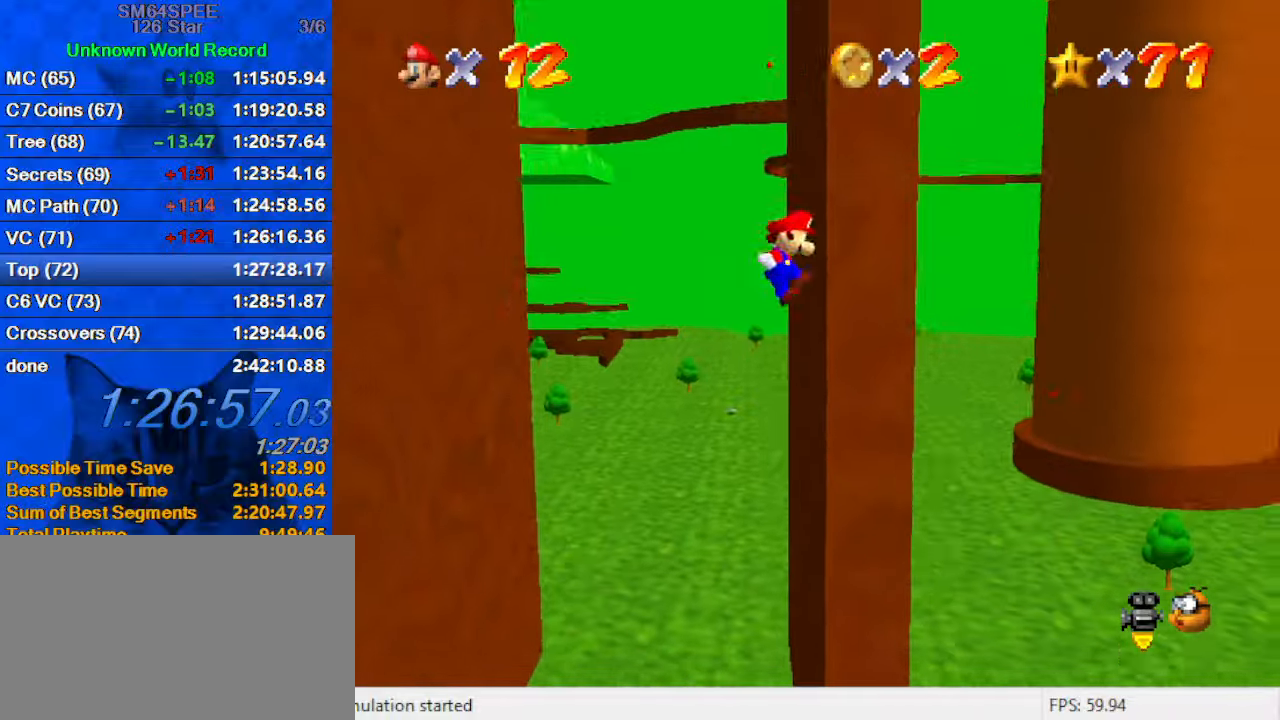
{"keys": ["left", "shift"], "events": [[66, "left", "down"], [66, "shift", "down"], [133, "right", "up"]]}
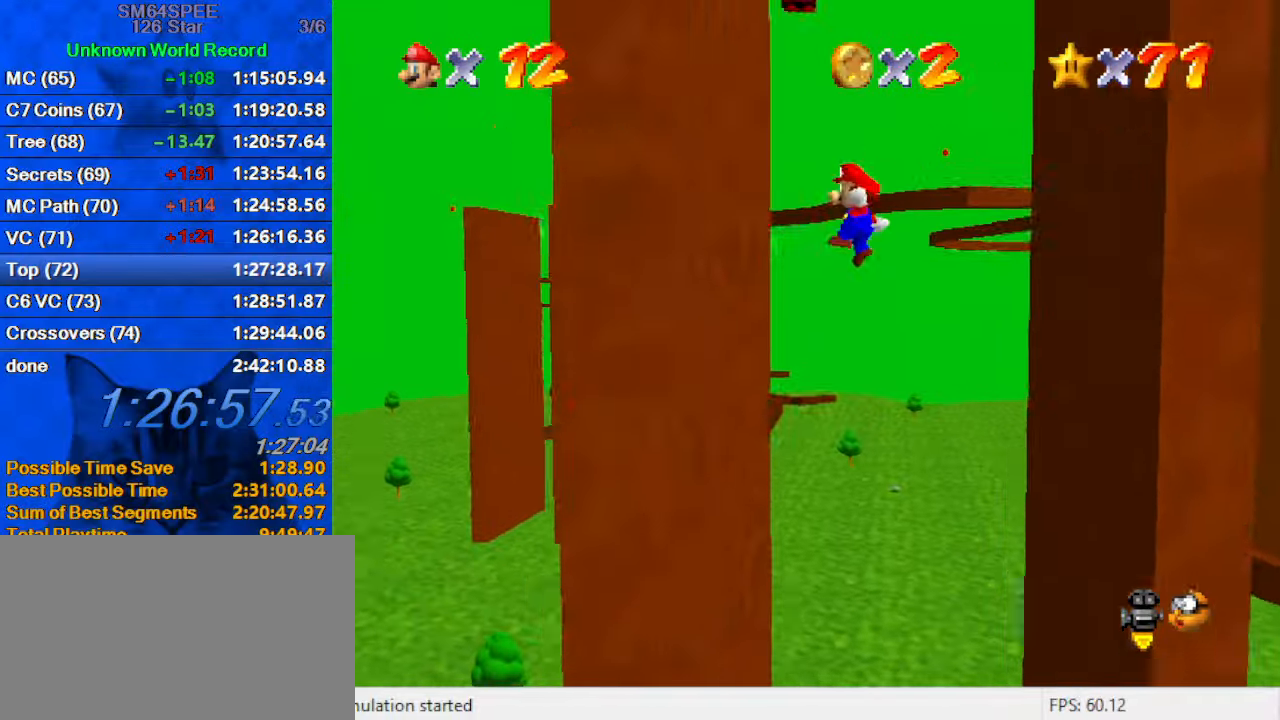
{"keys": ["right", "shift"], "events": [[266, "shift", "up"], [366, "left", "up"], [366, "right", "down"], [366, "shift", "down"]]}
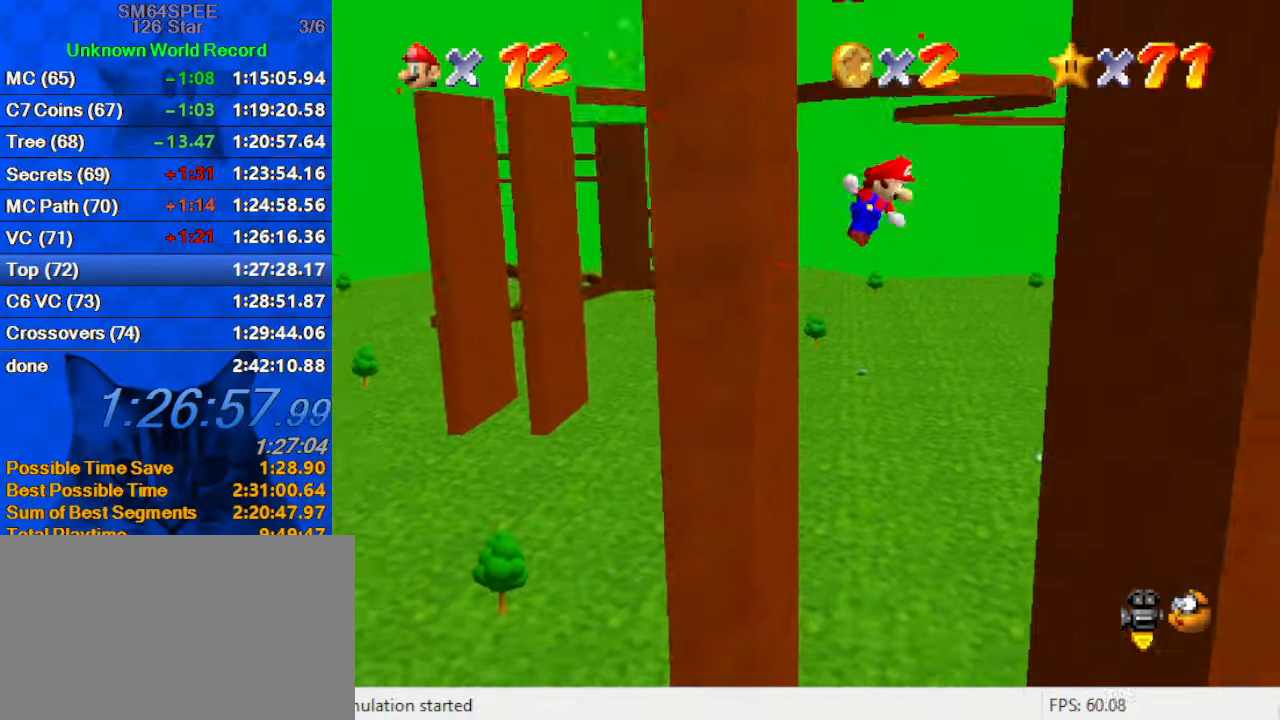
{"keys": ["right"], "events": [[500, "shift", "up"]]}
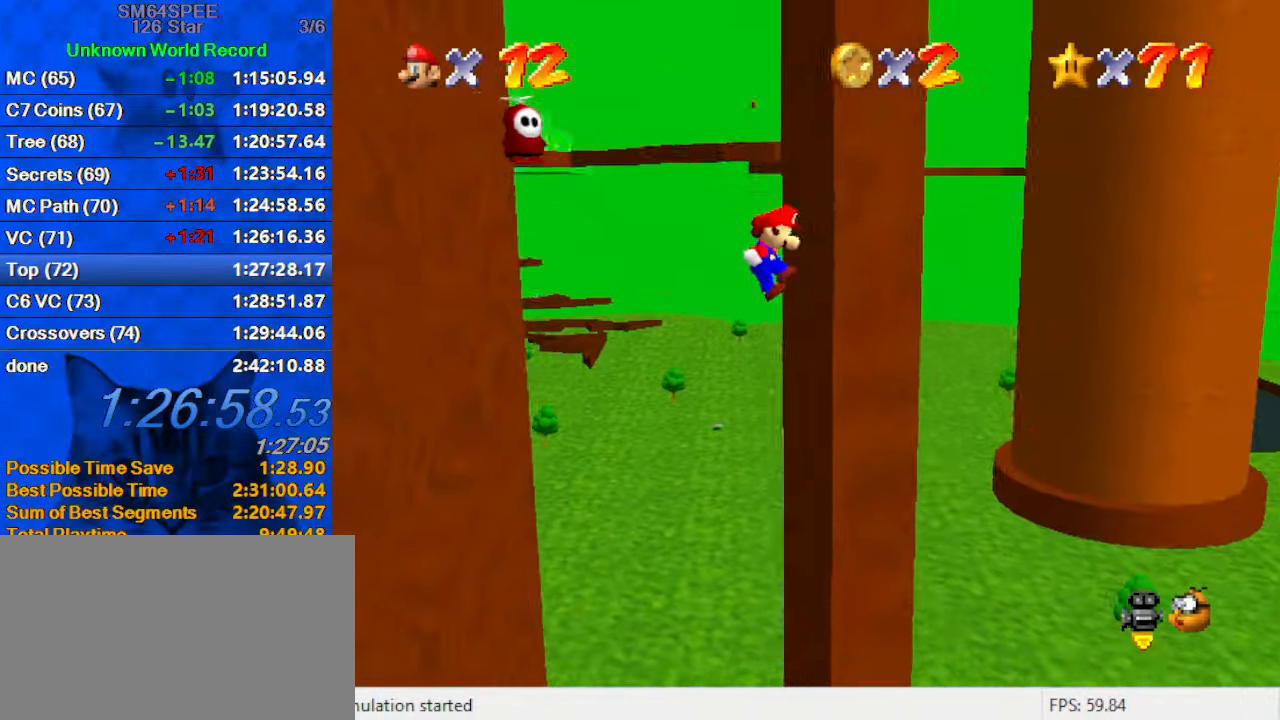
{"keys": ["left", "shift"], "events": [[100, "left", "down"], [166, "right", "up"], [166, "shift", "down"]]}
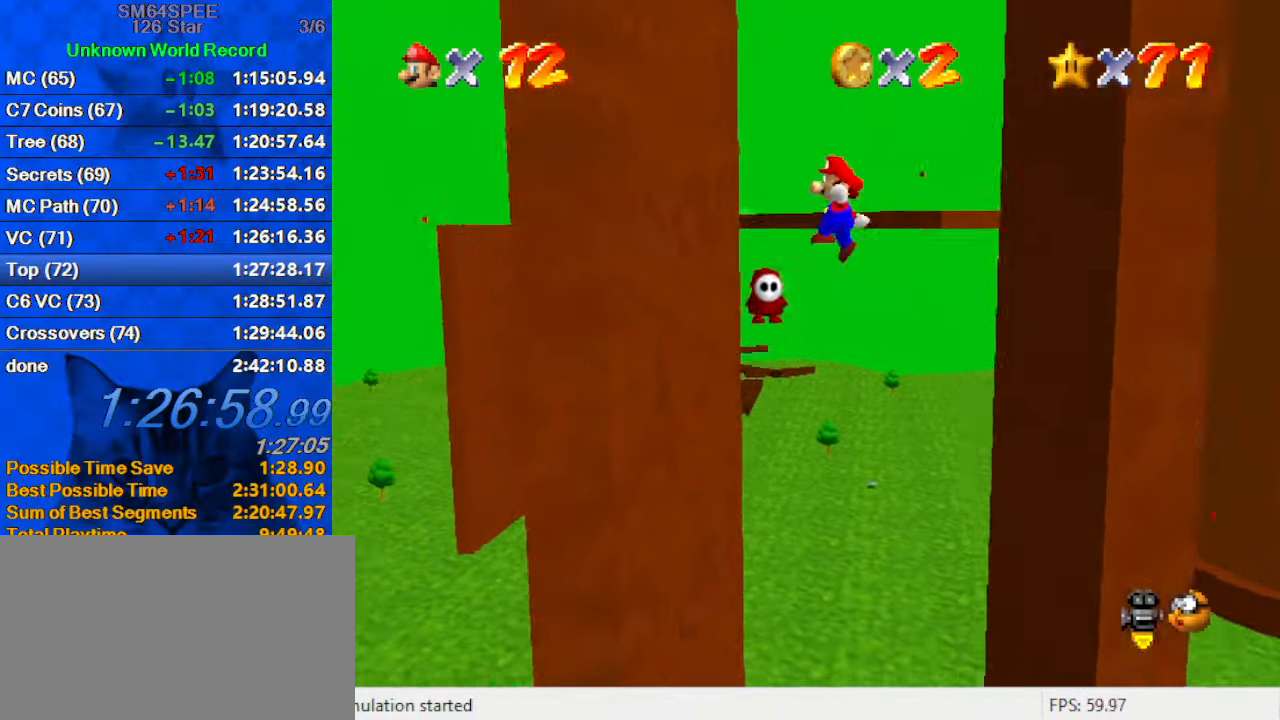
{"keys": ["right", "shift"], "events": [[300, "shift", "up"], [400, "left", "up"], [400, "right", "down"], [400, "shift", "down"]]}
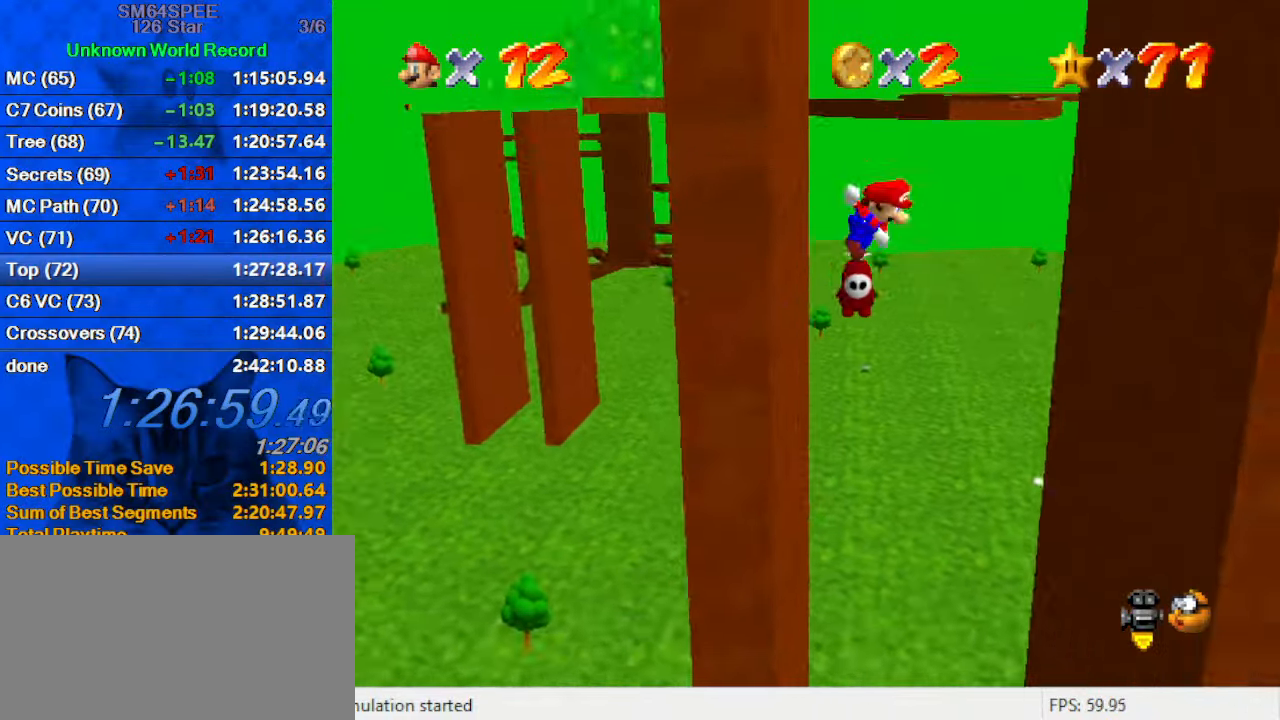
{"keys": ["right", "shift"], "events": [[133, "up", "down"], [433, "up", "up"]]}
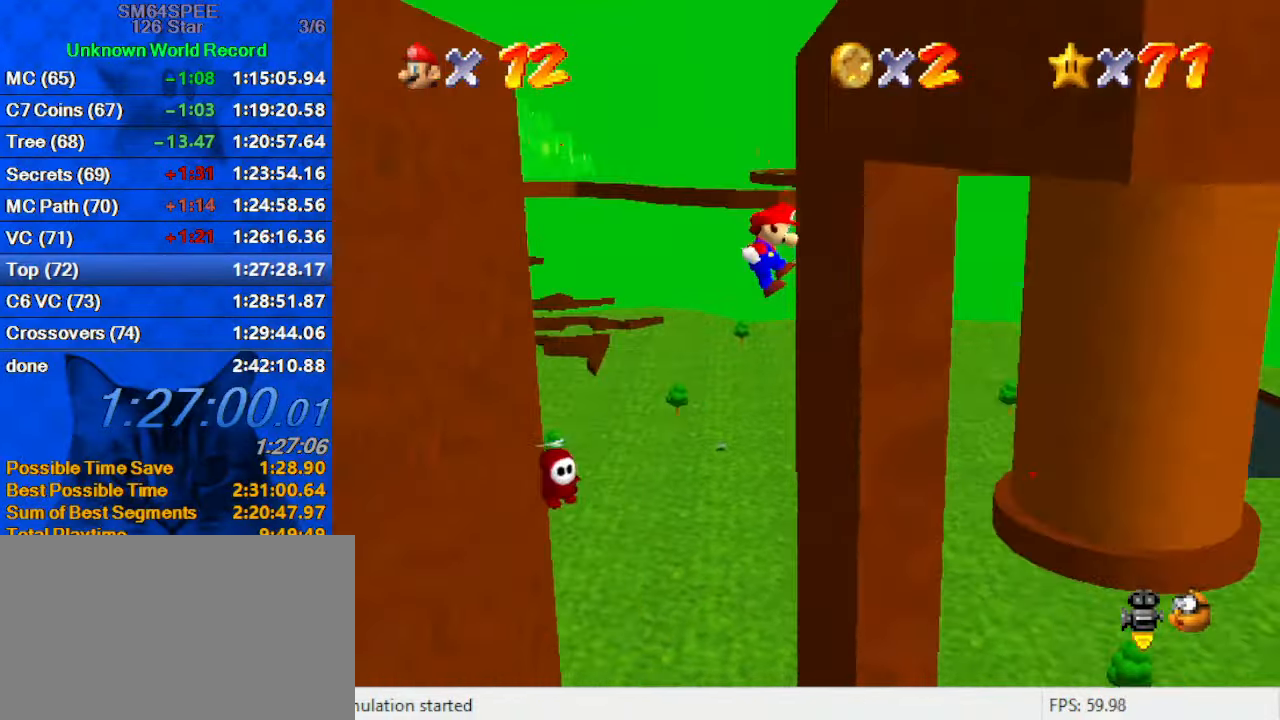
{"keys": ["left"], "events": [[66, "shift", "up"], [166, "left", "down"], [166, "right", "up"], [200, "shift", "down"], [466, "shift", "up"]]}
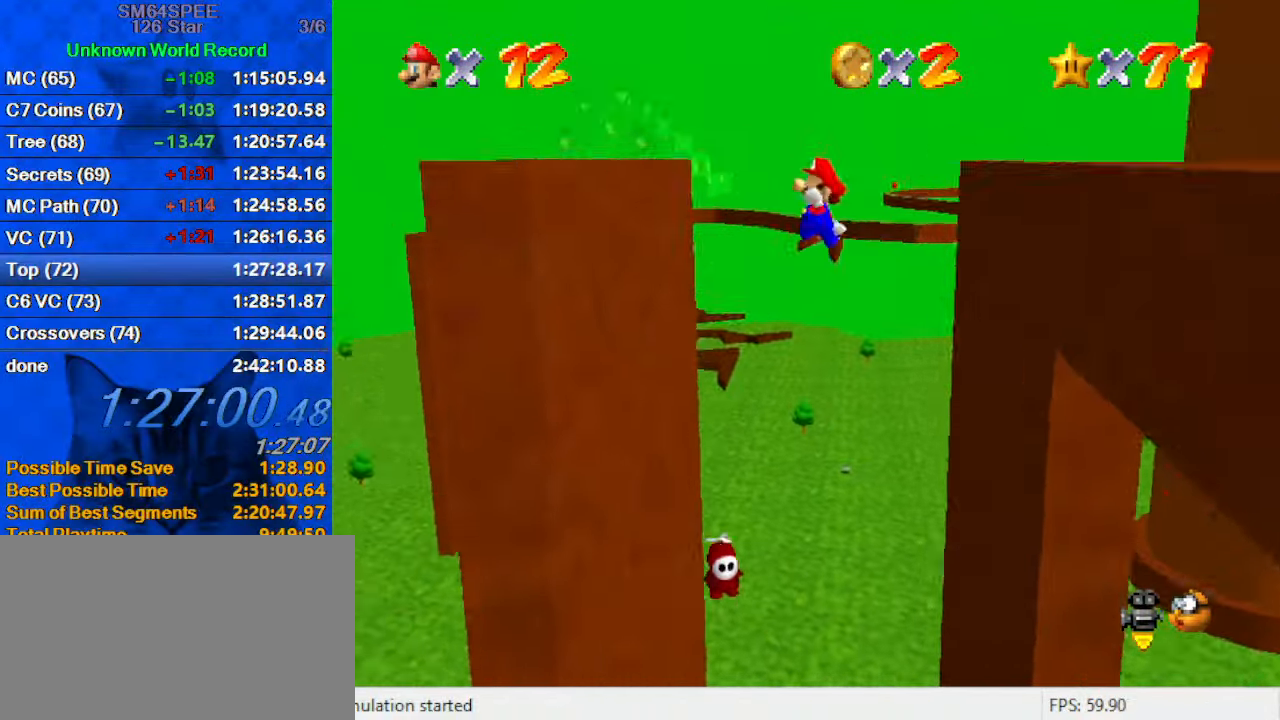
{"keys": ["right", "shift"], "events": [[33, "up", "down"], [266, "up", "up"], [400, "right", "down"], [433, "left", "up"], [500, "shift", "down"]]}
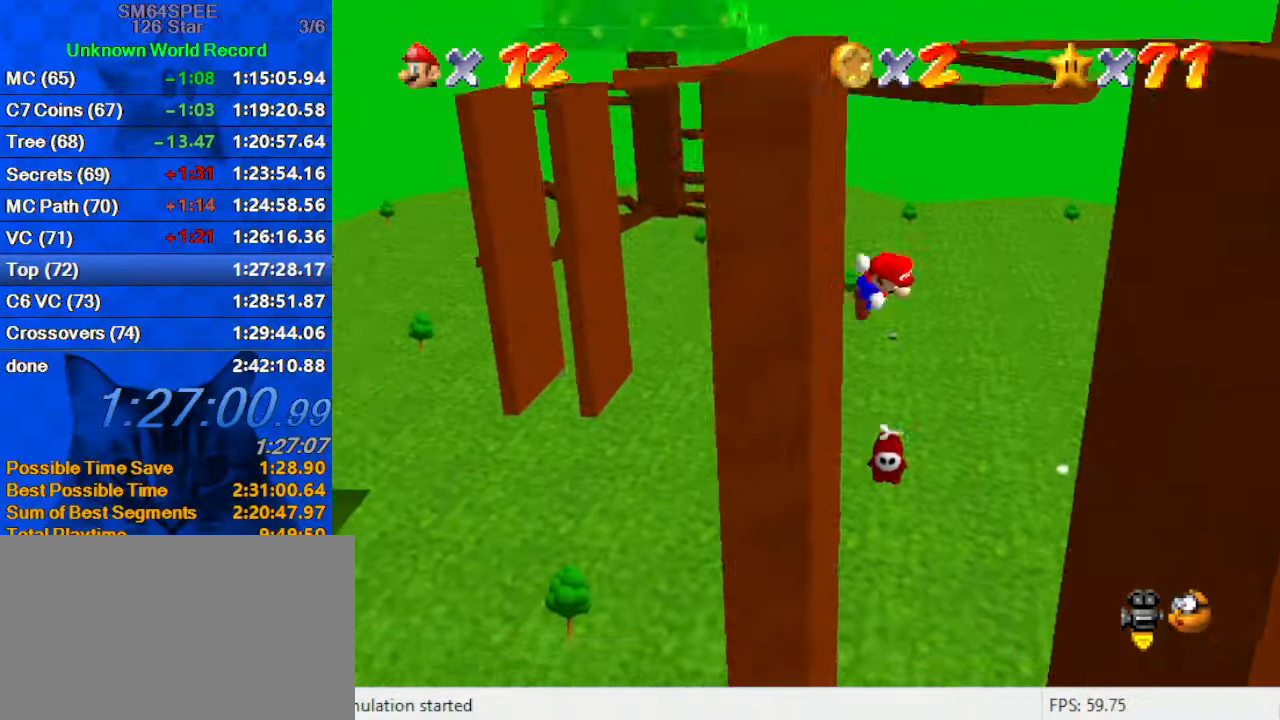
{"keys": ["right"], "events": [[300, "shift", "up"]]}
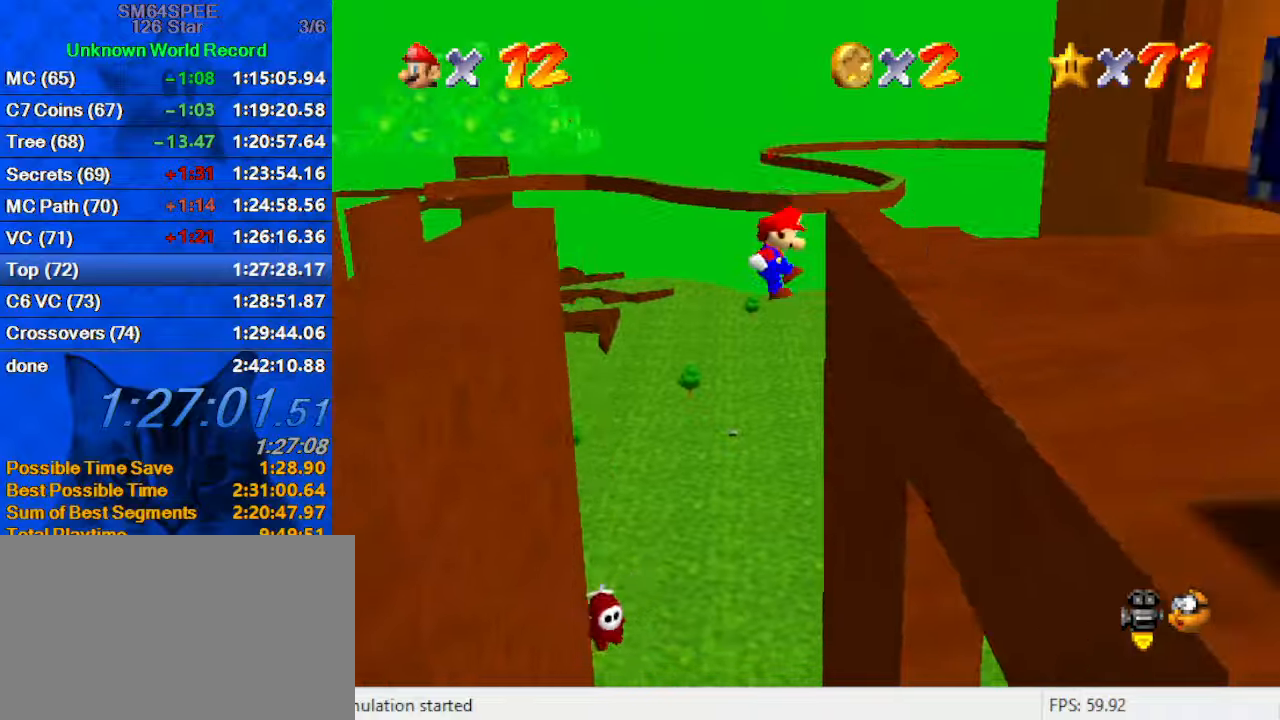
{"keys": ["right", "up"], "events": [[267, "shift", "down"], [267, "up", "down"], [367, "shift", "up"], [400, "a", "down"], [500, "a", "up"]]}
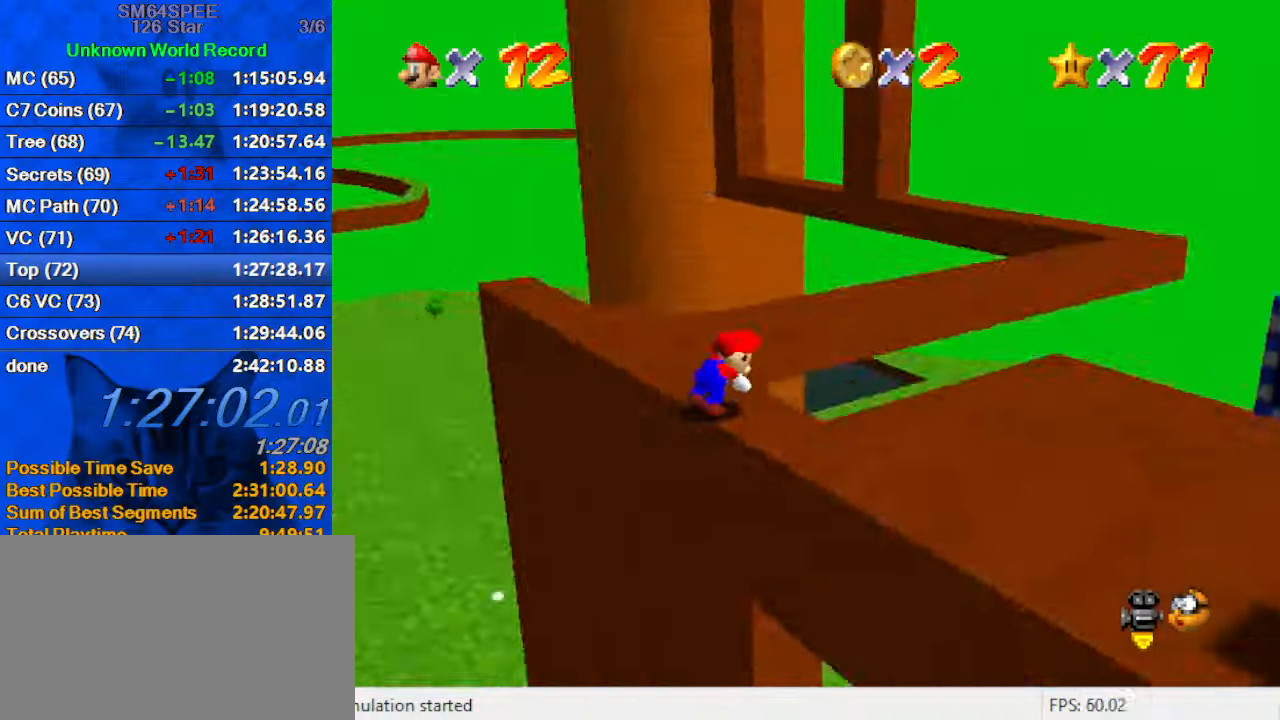
{"keys": ["left"], "events": [[67, "right", "up"], [100, "a", "down"], [233, "a", "up"], [233, "left", "down"], [433, "up", "up"]]}
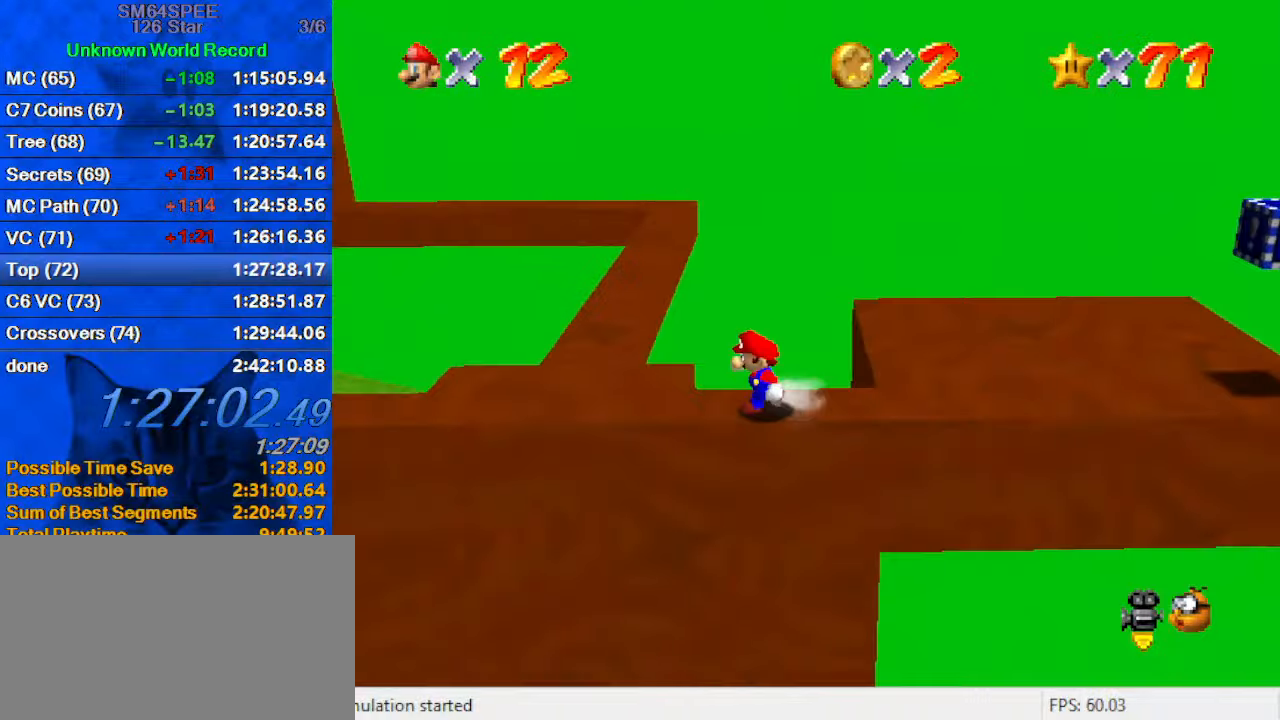
{"keys": ["left", "up"], "events": [[500, "up", "down"]]}
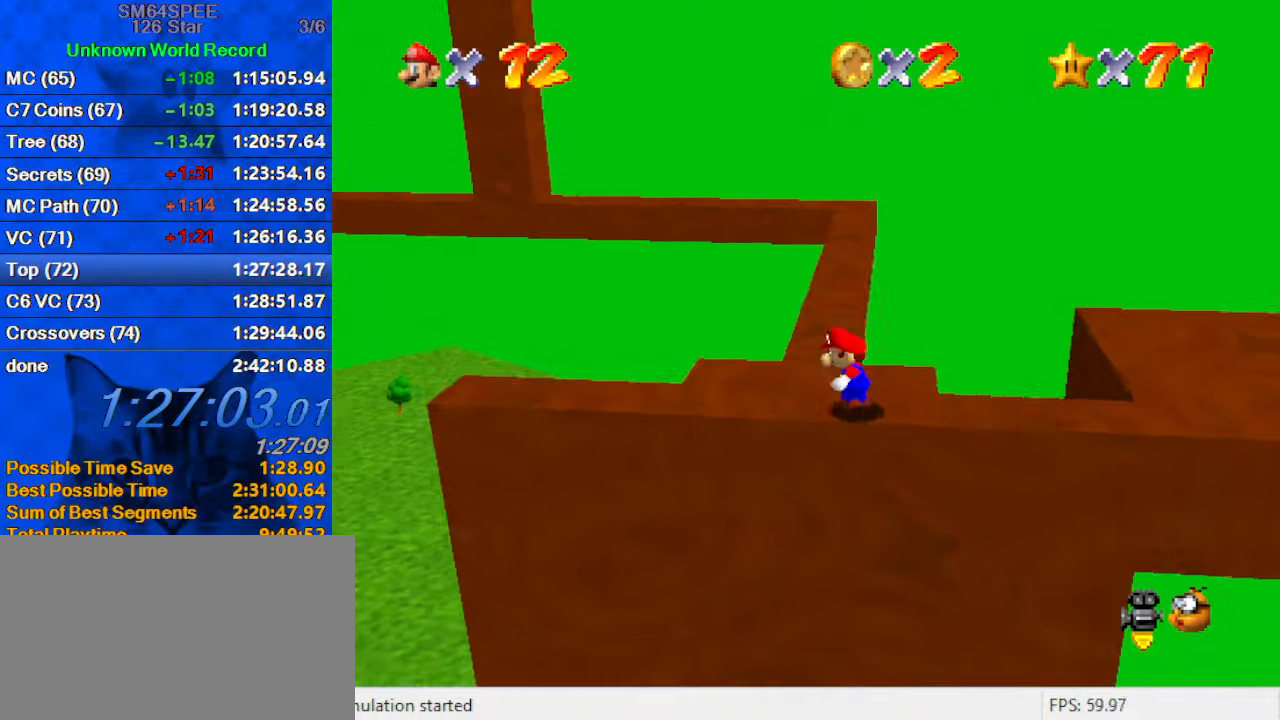
{"keys": ["shift", "up", "y"], "events": [[67, "left", "up"], [300, "y", "down"], [367, "shift", "down"]]}
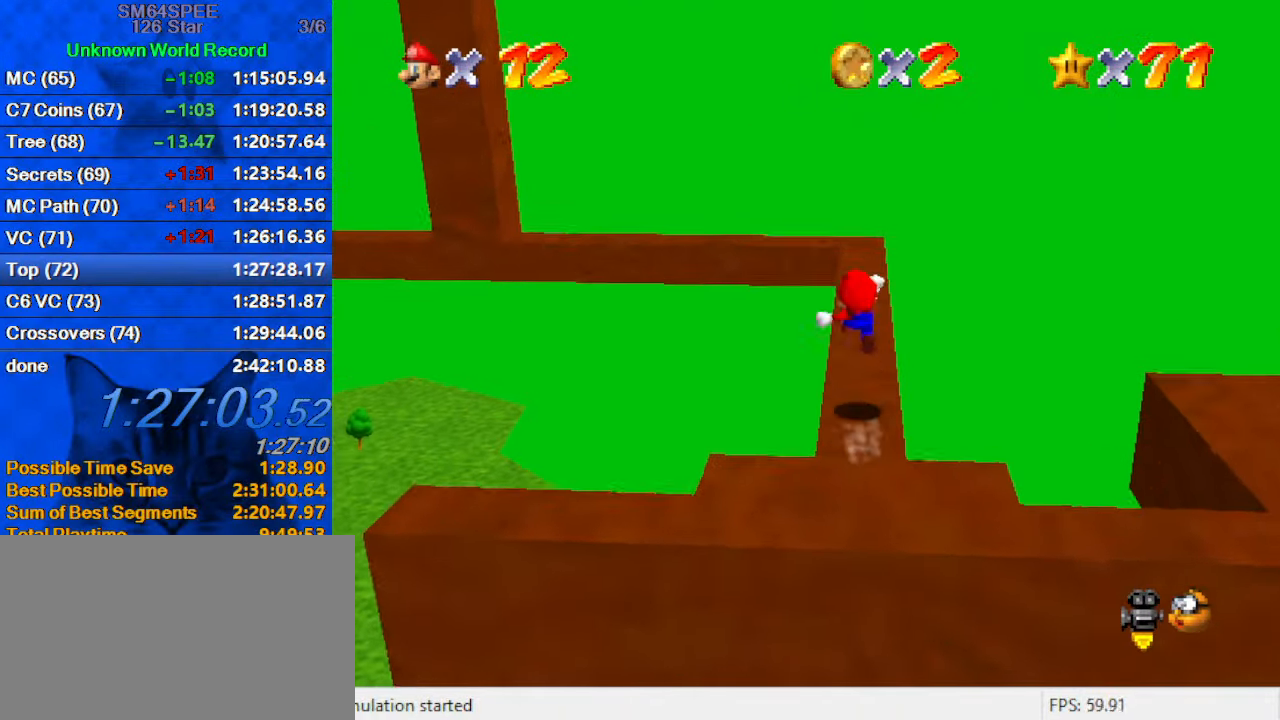
{"keys": ["down"], "events": [[167, "shift", "up"], [167, "y", "up"], [333, "up", "up"], [400, "d", "down"], [400, "down", "down"], [500, "d", "up"]]}
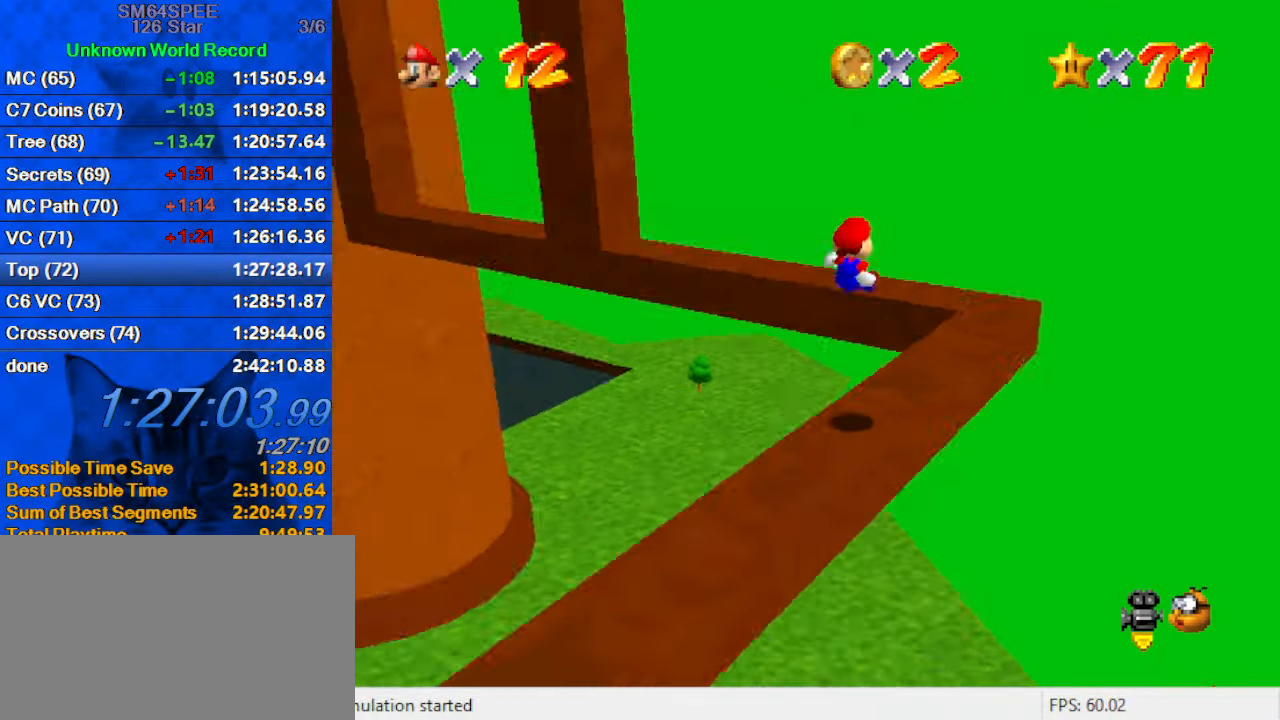
{"keys": ["right"], "events": [[67, "left", "down"], [100, "down", "up"], [133, "d", "down"], [233, "left", "up"], [267, "d", "up"], [433, "right", "down"]]}
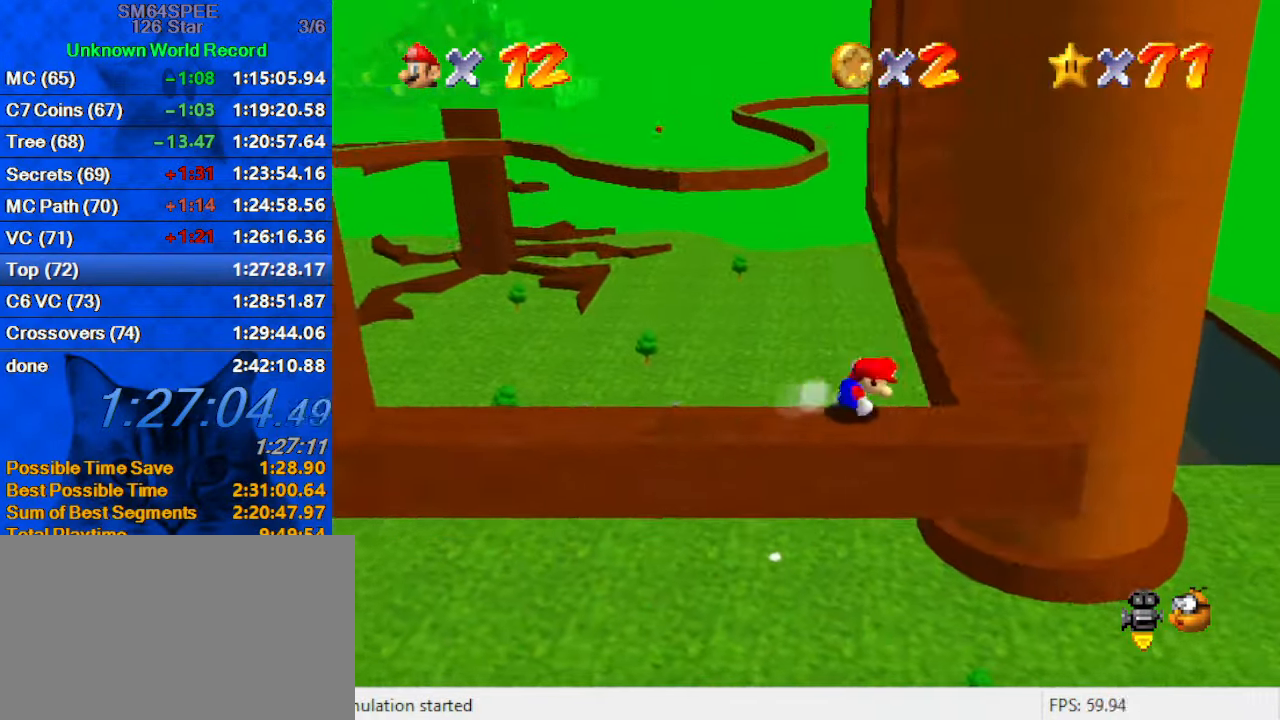
{"keys": ["shift", "up"], "events": [[100, "up", "down"], [233, "right", "up"], [500, "shift", "down"]]}
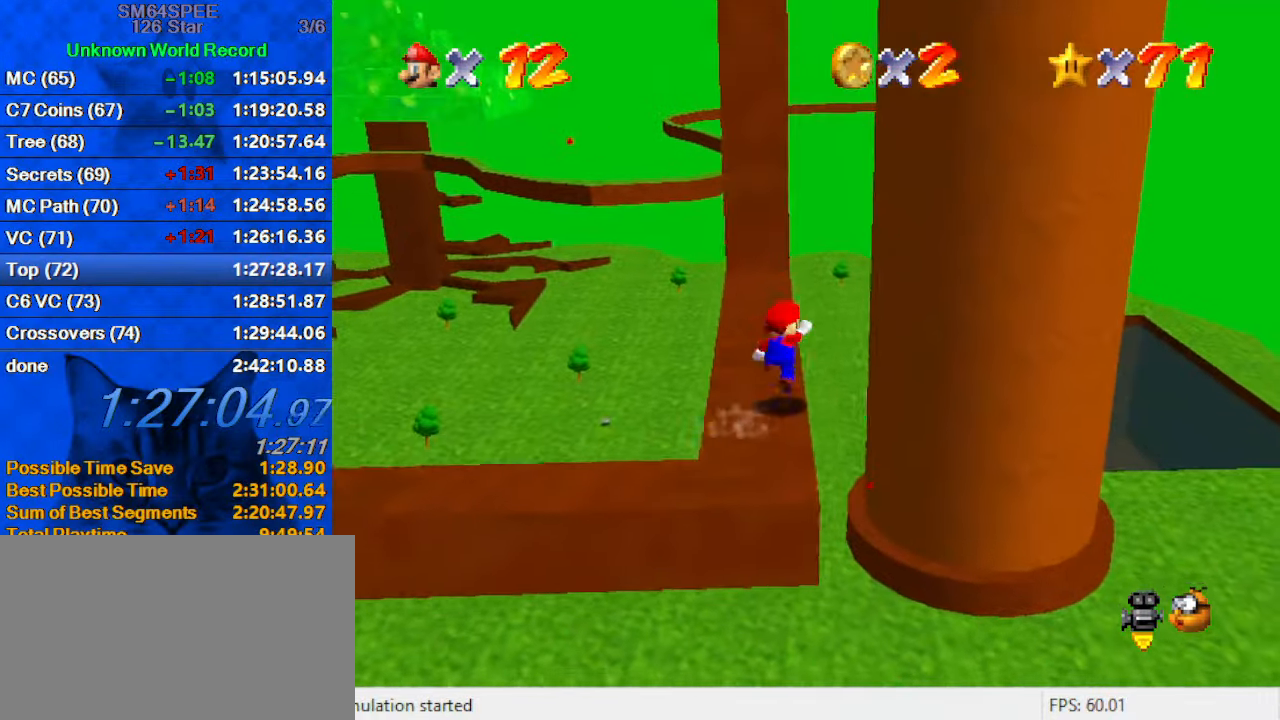
{"keys": ["left", "shift", "up"], "events": [[67, "left", "down"], [233, "up", "up"], [367, "up", "down"]]}
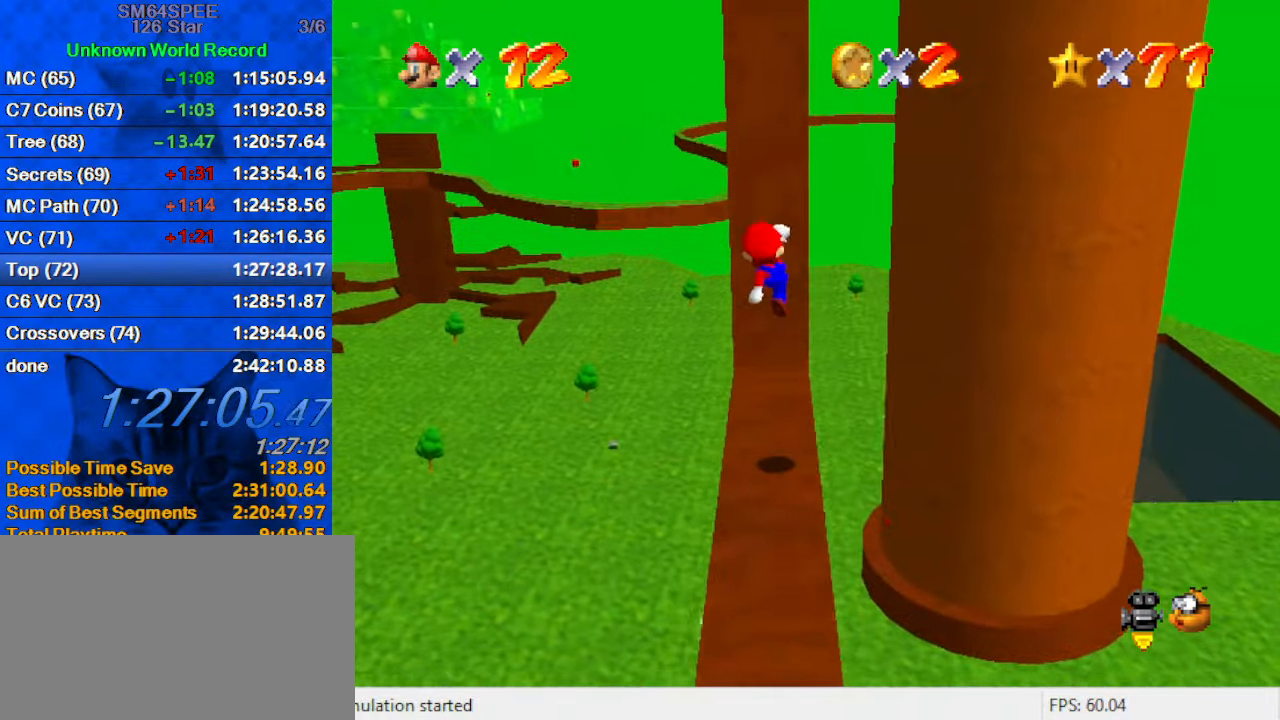
{"keys": ["up"], "events": [[100, "shift", "up"], [433, "left", "up"]]}